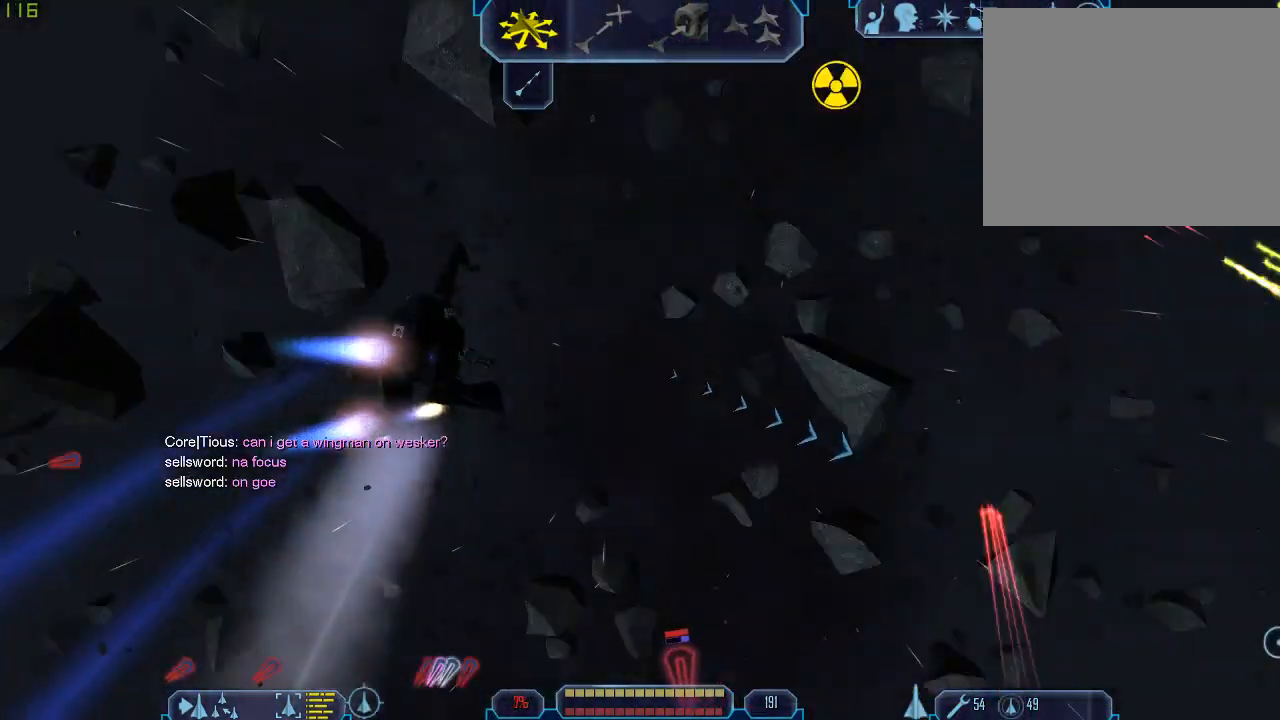
Gameplay with keyboard and mouse; each line is a JSON object with the keys and mouse buttons held at the frame after it. "events" lists presses ("down") and releases ("up") of "1", "2", "3", "4", "a", "b", "c", "d", "e", "f", "g", "q", "r", "s", "tab", "tilde", "v", "w", "x", "z", "mouse_left", "mouse_wheel" and "mouse_right" between this image and that frame as [ms after this image, input, new state], when the widget could be followed in between. "mouse_left", "mouse_wheel", "mouse_right" = the "left", "wheel", "right" buttons of the "mouse" list. No other keys are recorded. "wheel" means that the mouse wheel is clicked or scrolled. Mouse movement is not recorded.
{"keys": ["tab"], "mouse": [], "events": [[367, "e", "up"], [367, "tab", "up"], [367, "z", "down"], [400, "z", "up"], [433, "tab", "down"]]}
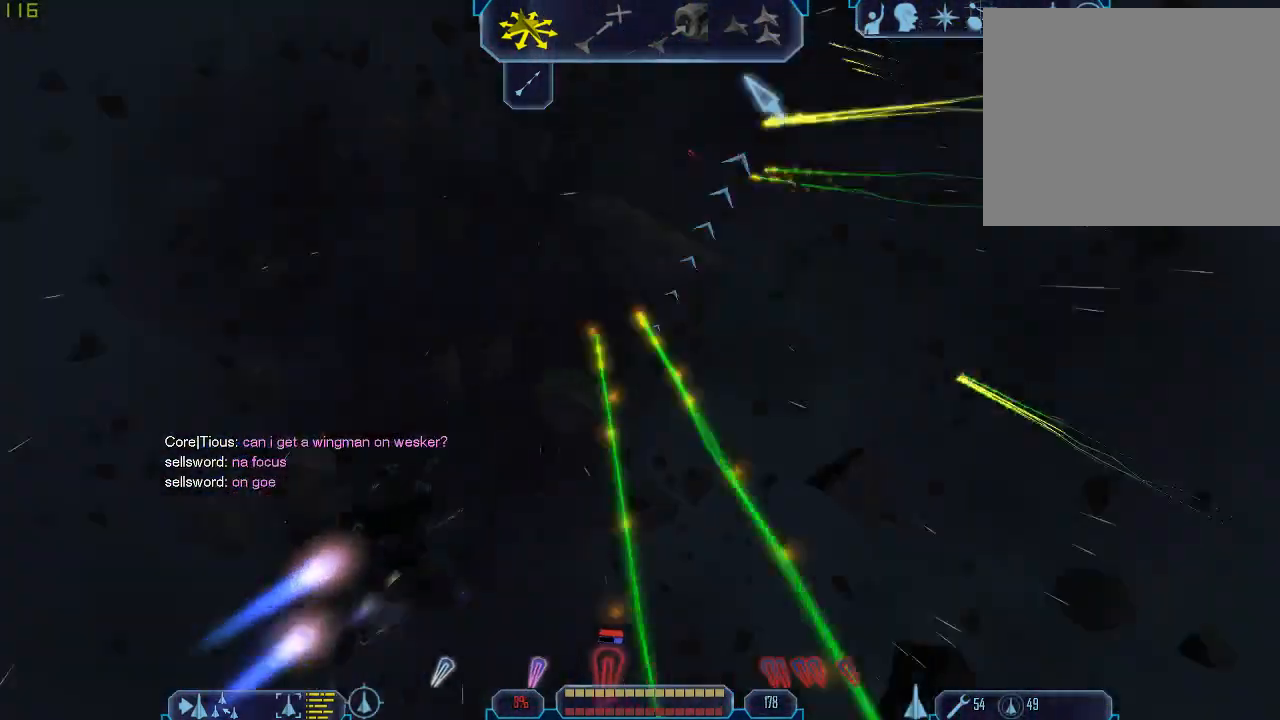
{"keys": ["q", "tab"], "mouse": [], "events": [[67, "q", "down"]]}
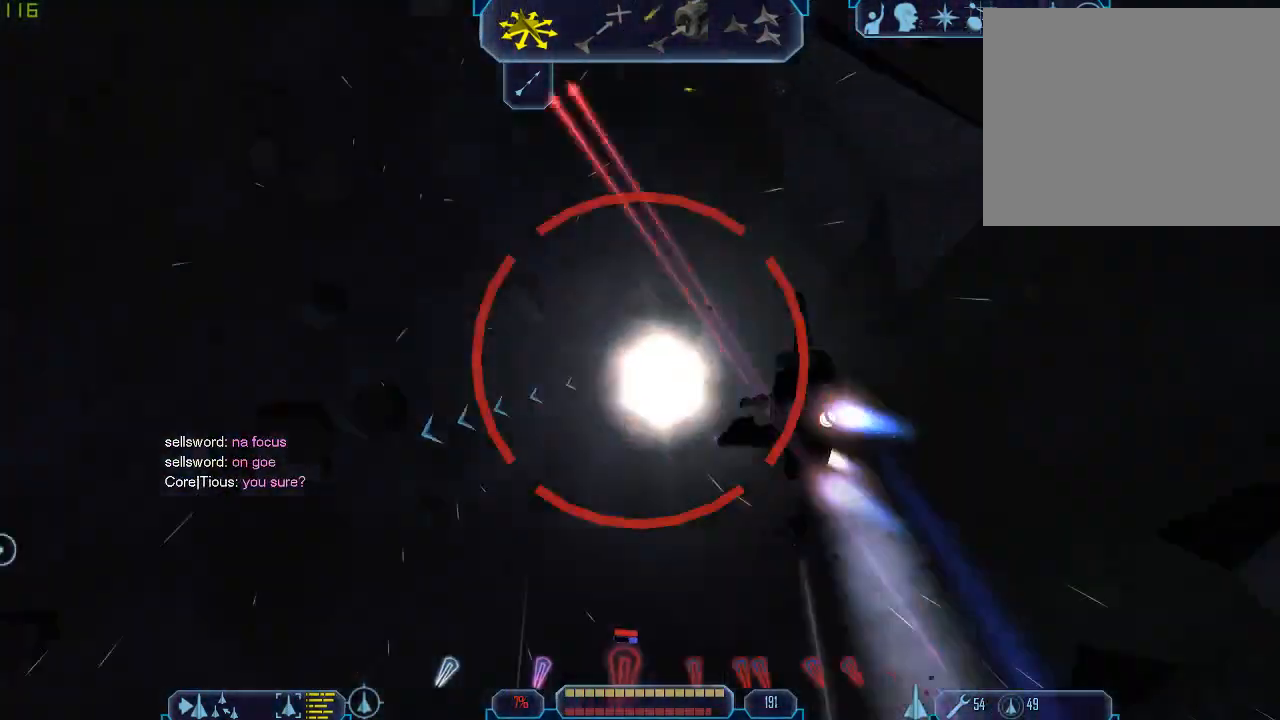
{"keys": ["a", "tab", "z"], "mouse": [], "events": [[33, "q", "up"], [33, "tab", "up"], [33, "z", "down"], [67, "z", "up"], [167, "a", "down"], [167, "tab", "down"], [500, "z", "down"]]}
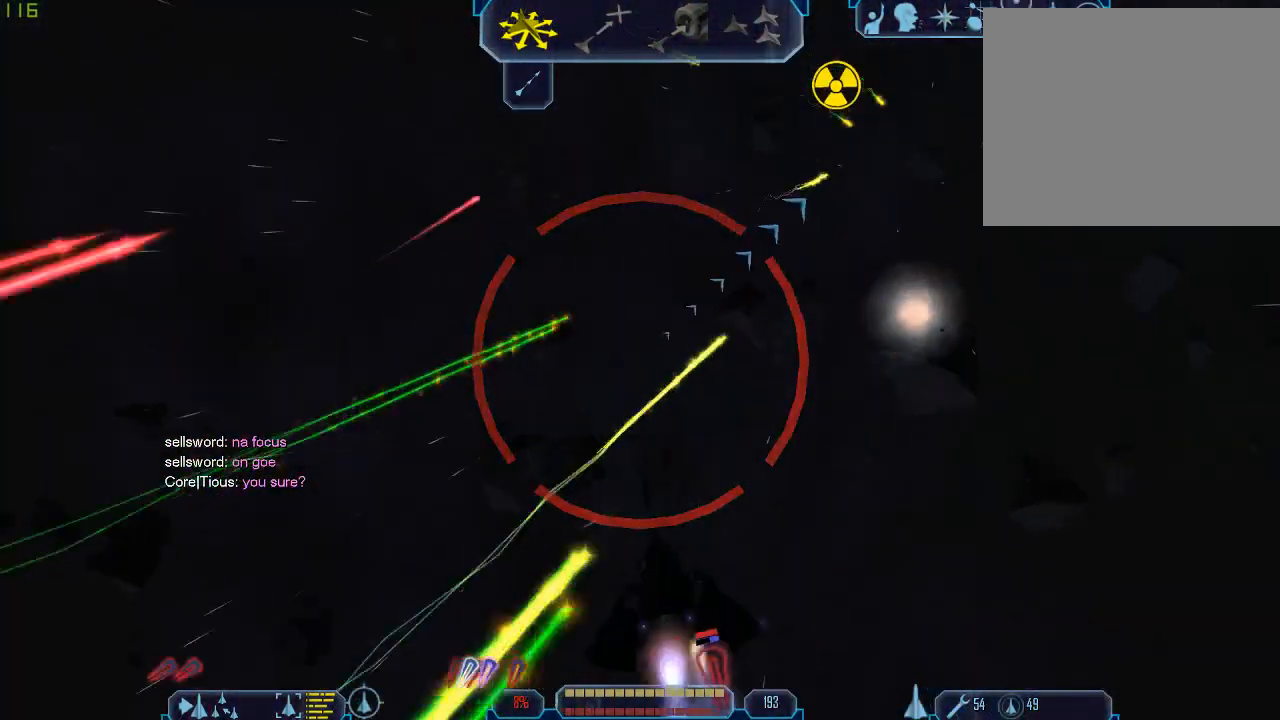
{"keys": ["q", "tab"], "mouse": [], "events": [[33, "a", "up"], [67, "tab", "up"], [67, "z", "up"], [133, "tab", "down"], [200, "q", "down"]]}
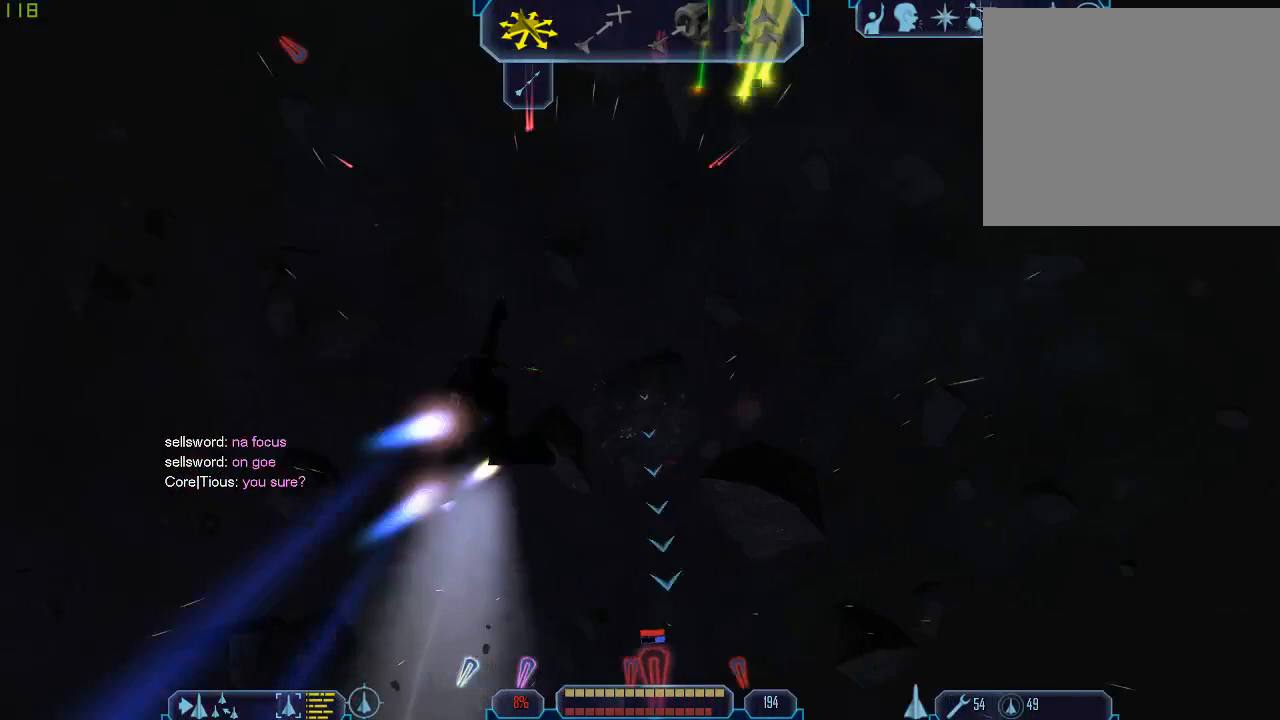
{"keys": ["a", "tab"], "mouse": [], "events": [[33, "d", "down"], [33, "q", "up"], [300, "d", "up"], [333, "a", "down"]]}
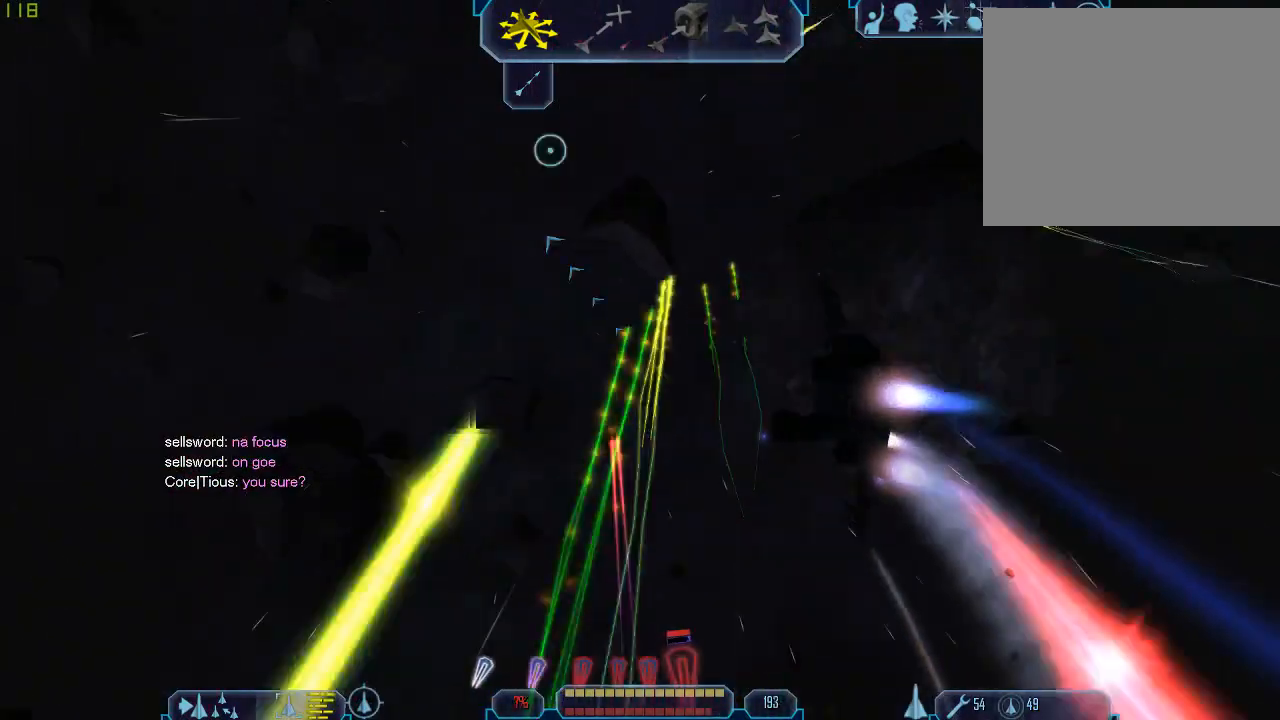
{"keys": [], "mouse": [], "events": [[367, "z", "down"], [433, "a", "up"], [433, "tab", "up"], [467, "z", "up"]]}
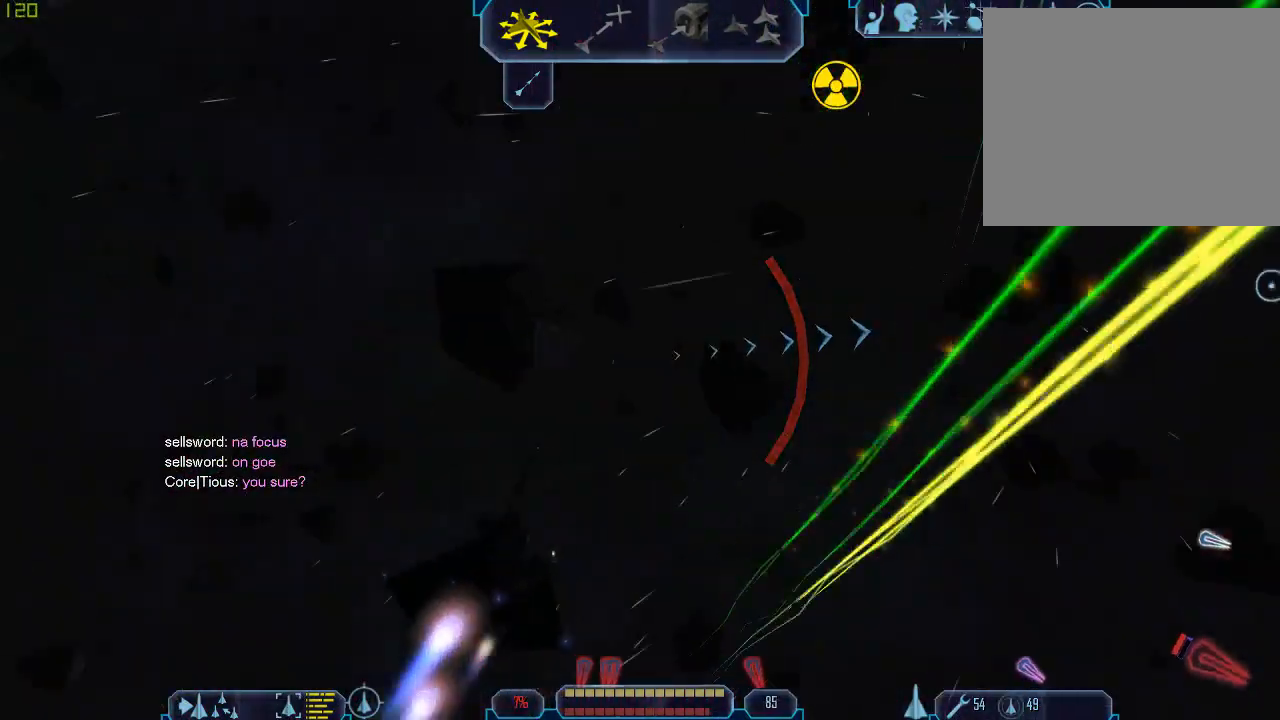
{"keys": ["tab"], "mouse": [], "events": [[67, "tab", "down"], [300, "f", "down"], [433, "f", "up"]]}
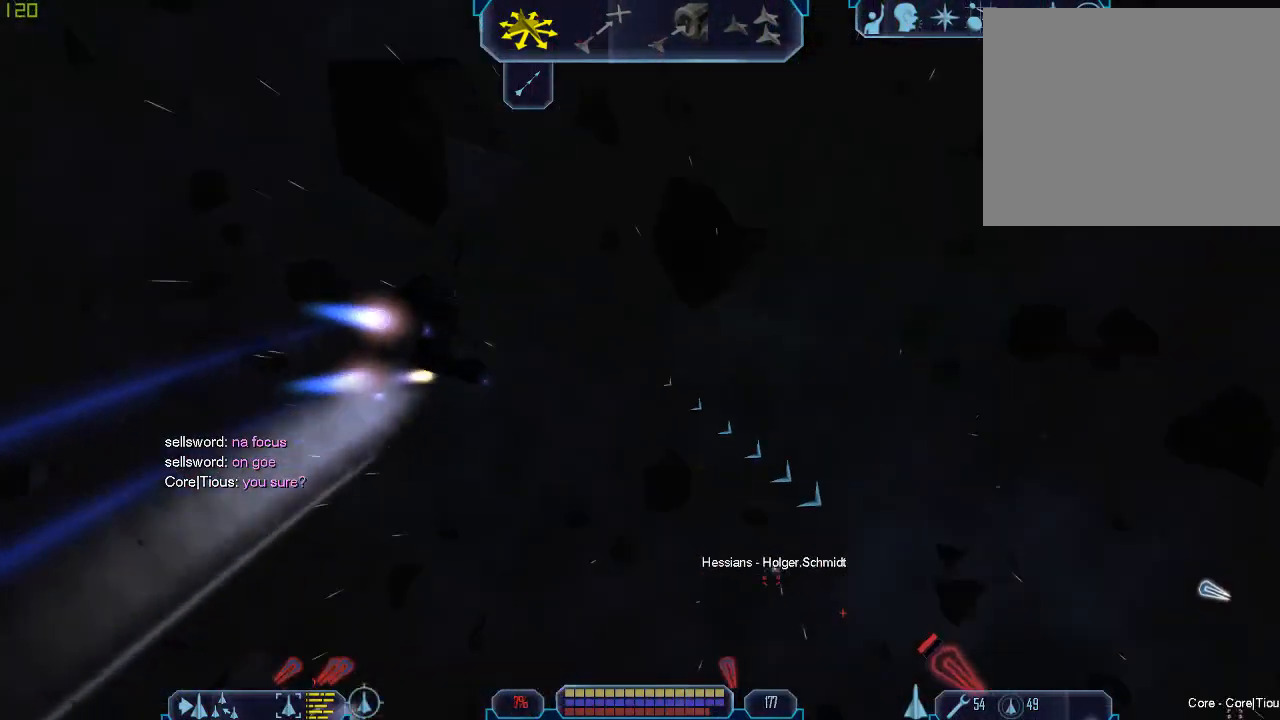
{"keys": ["a", "tab"], "mouse": [], "events": [[300, "a", "down"]]}
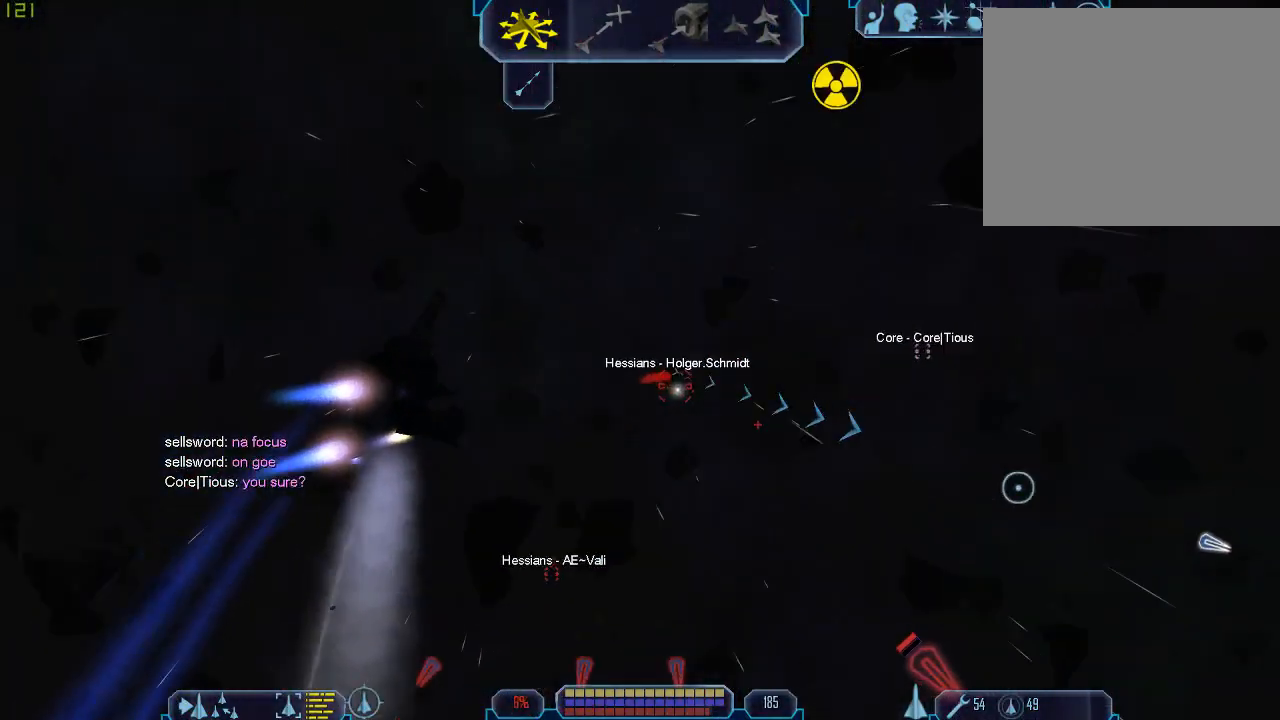
{"keys": ["a", "tab"], "mouse": [], "events": []}
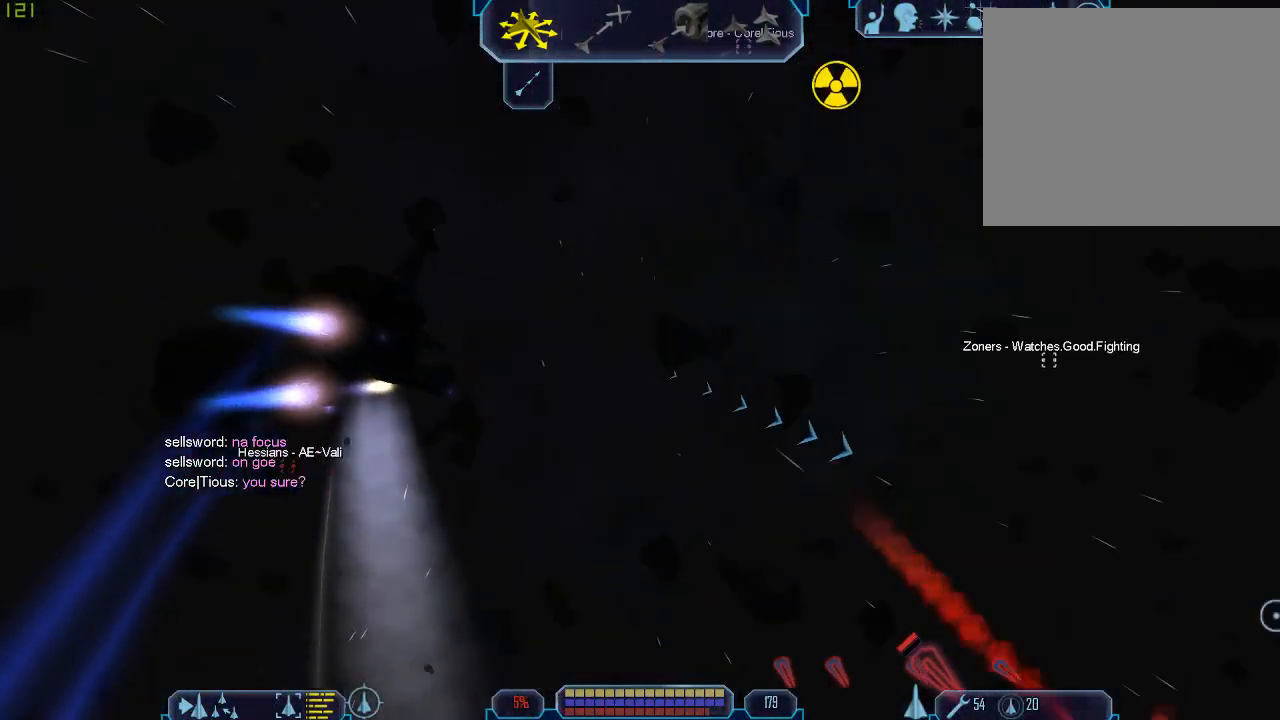
{"keys": ["d", "tab"], "mouse": [], "events": [[33, "z", "down"], [67, "a", "up"], [100, "tab", "up"], [133, "z", "up"], [200, "d", "down"], [200, "tab", "down"]]}
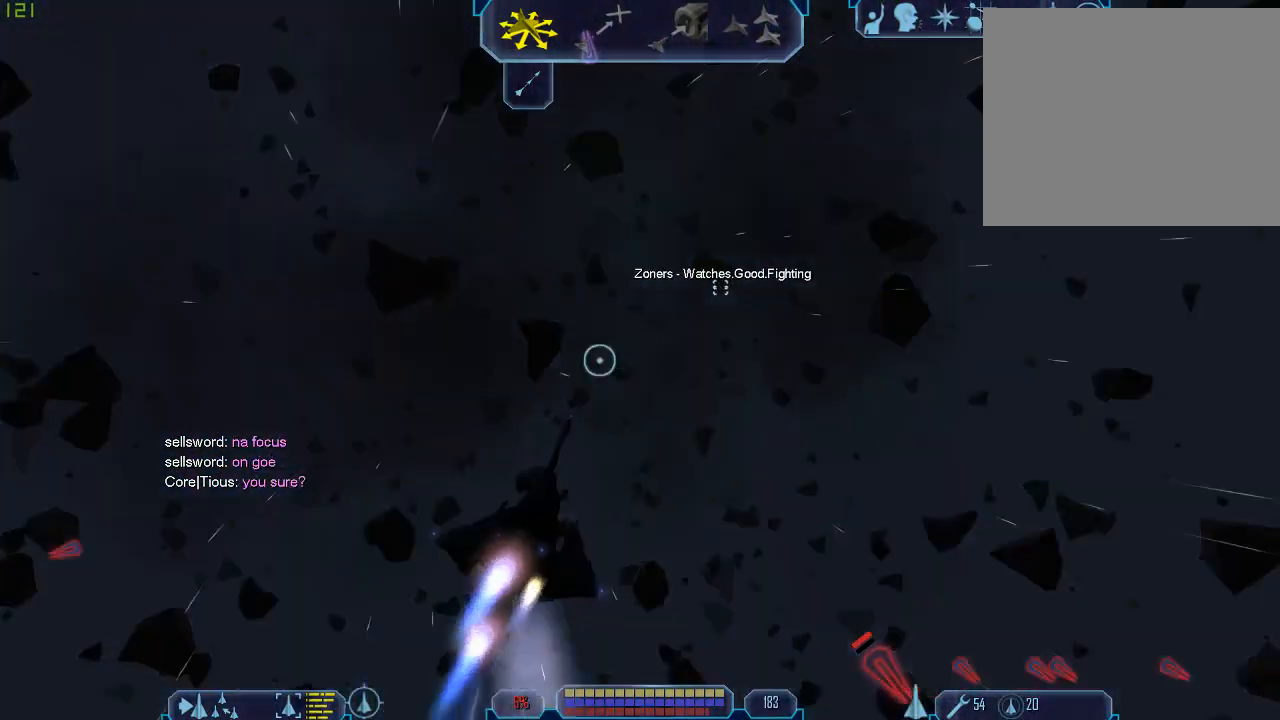
{"keys": ["tab"], "mouse": [], "events": [[433, "d", "up"]]}
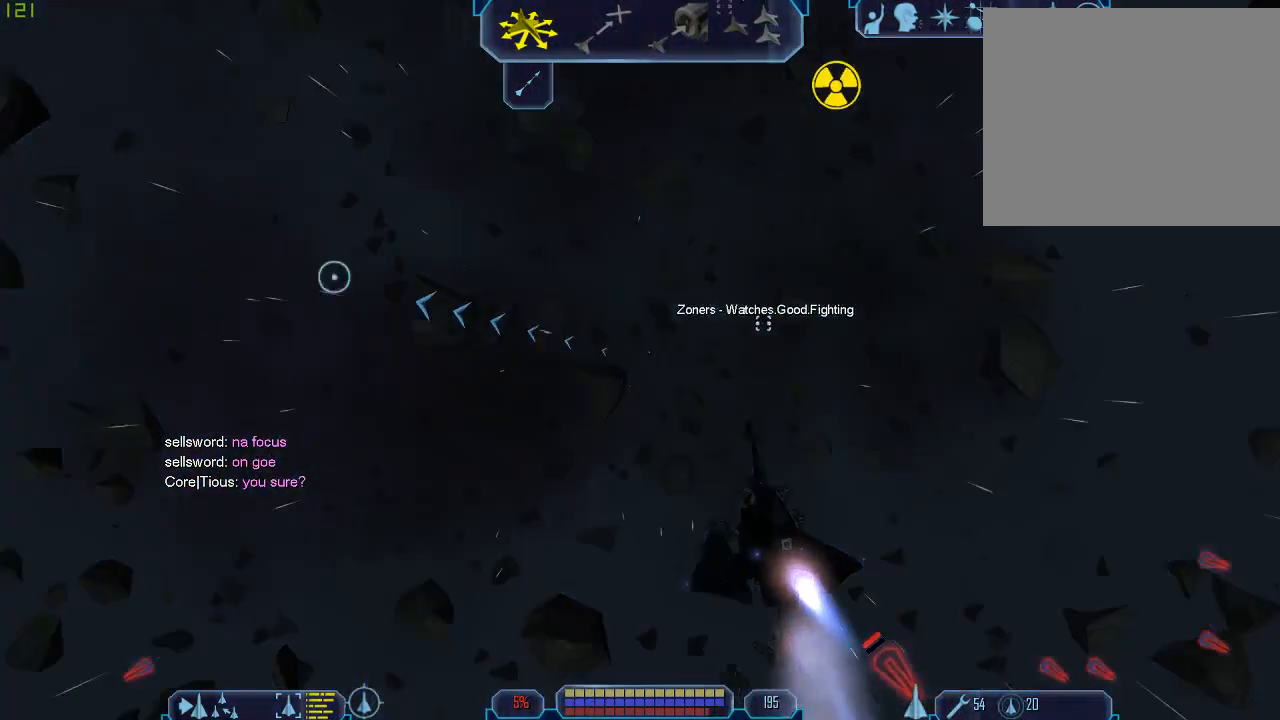
{"keys": [], "mouse": [], "events": [[400, "z", "down"], [467, "tab", "up"], [500, "z", "up"]]}
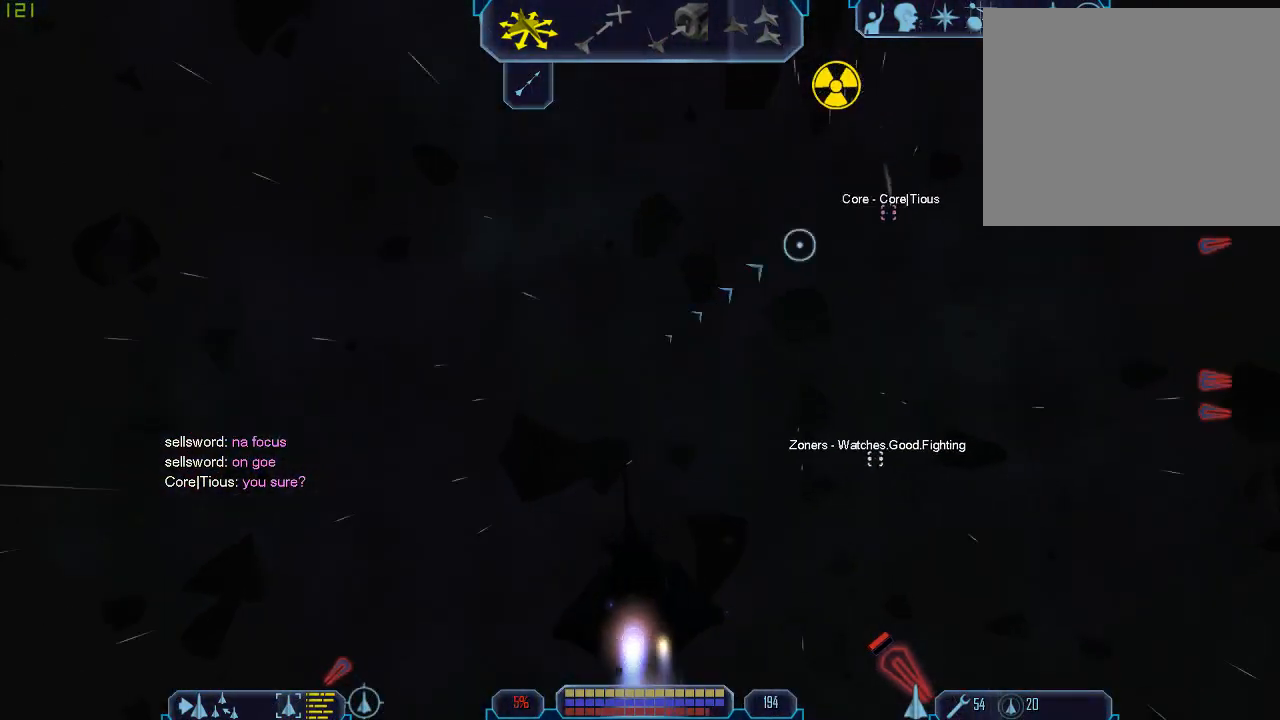
{"keys": ["tab"], "mouse": [], "events": [[133, "tab", "down"], [300, "g", "down"], [367, "g", "up"]]}
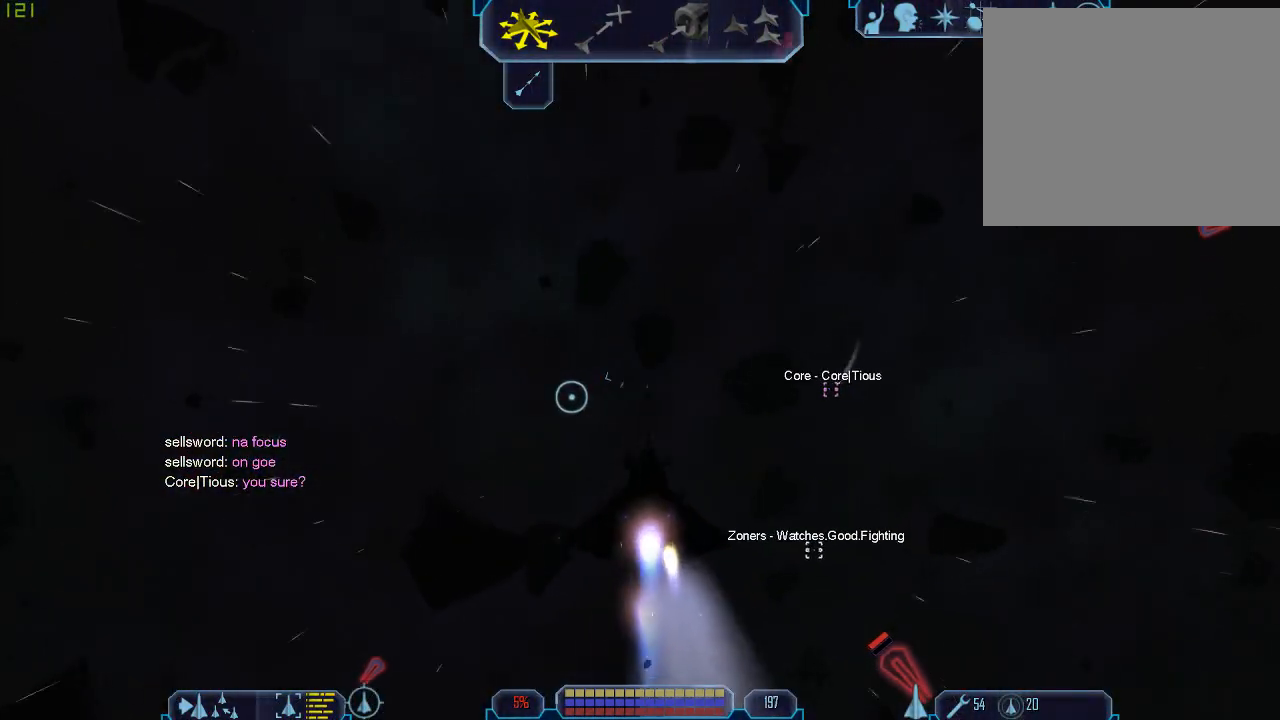
{"keys": ["tab"], "mouse": [], "events": []}
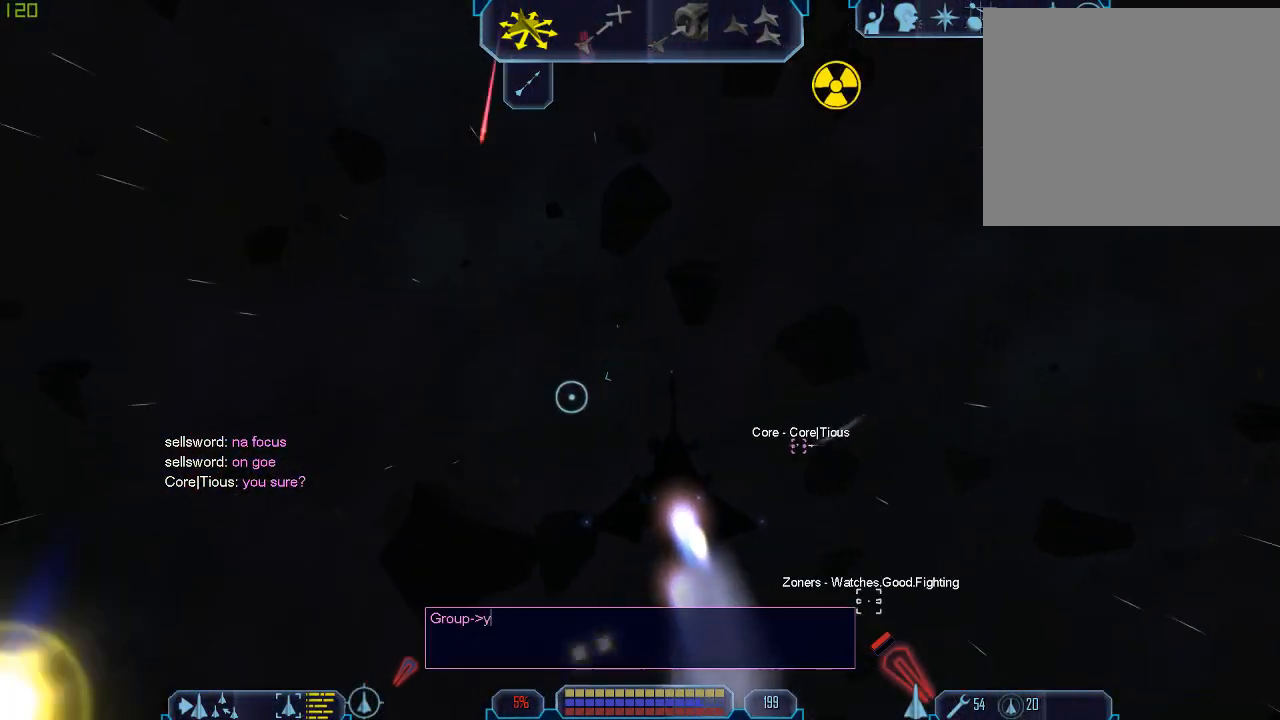
{"keys": ["z"], "mouse": [], "events": [[33, "tab", "up"], [233, "tab", "down"], [400, "z", "down"], [500, "tab", "up"]]}
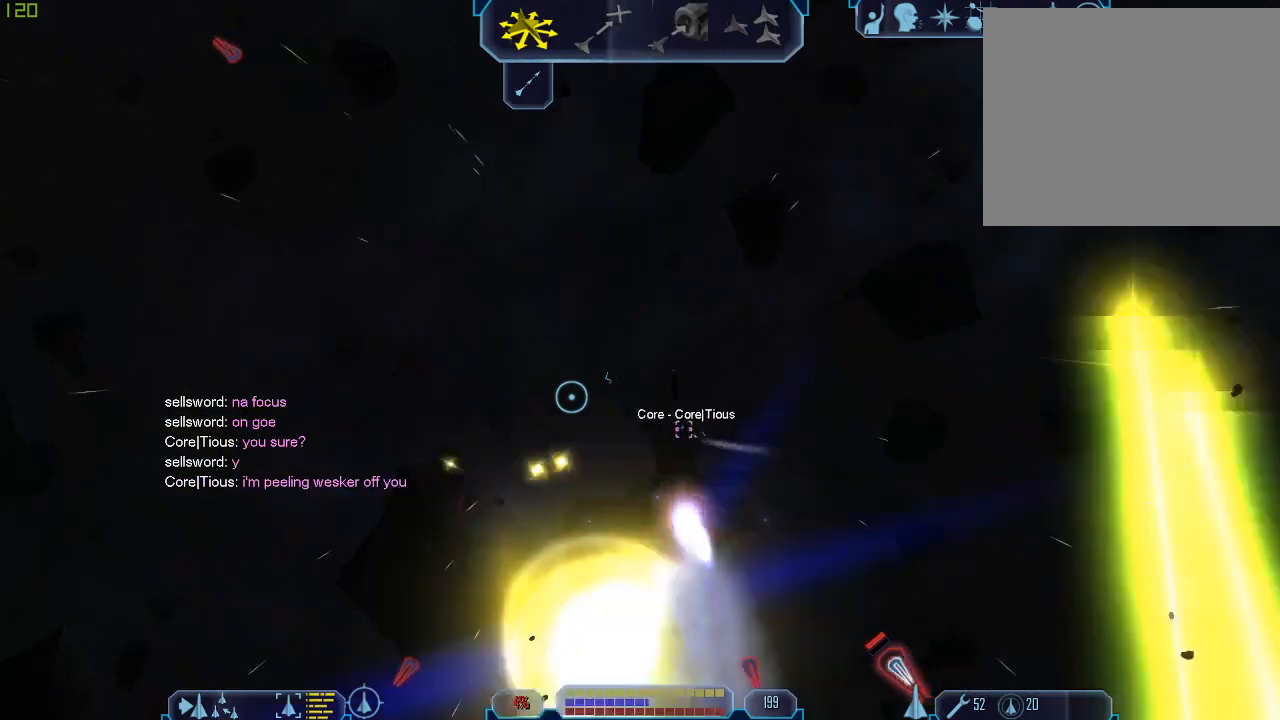
{"keys": ["a", "tab", "z"], "mouse": [], "events": [[33, "z", "up"], [167, "tab", "down"], [200, "a", "down"], [500, "z", "down"]]}
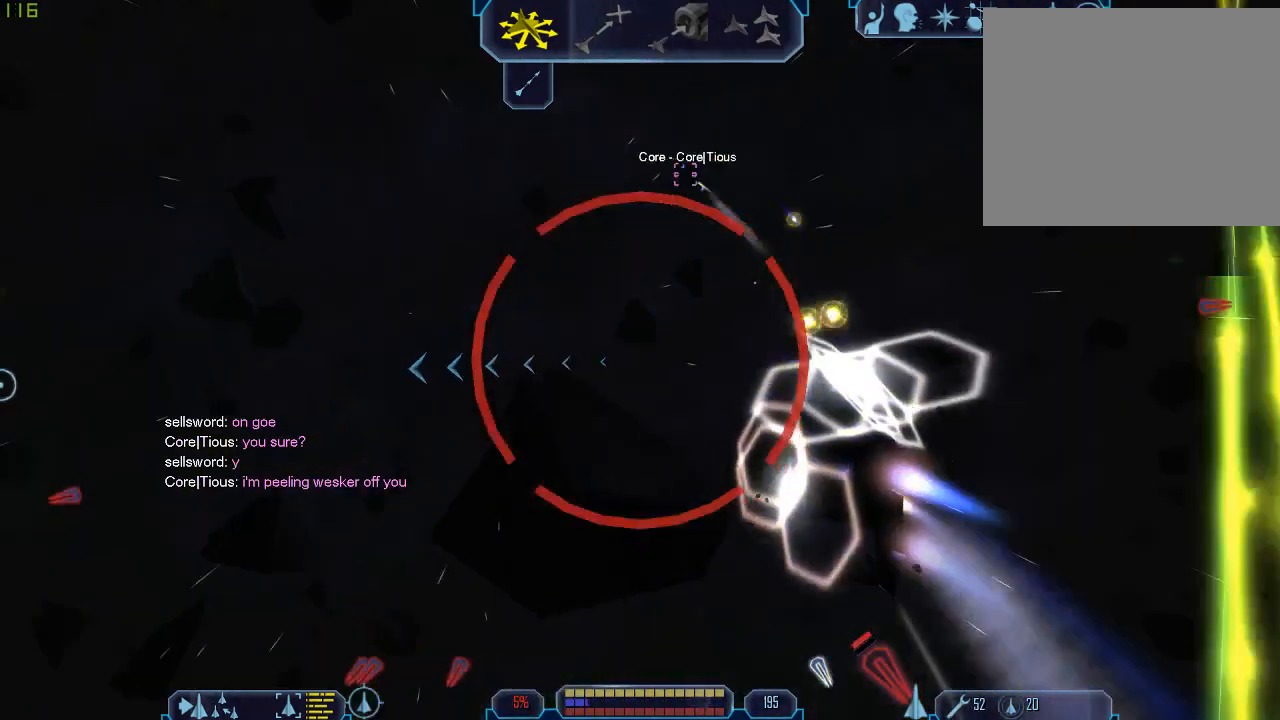
{"keys": ["q", "tab"], "mouse": [], "events": [[67, "a", "up"], [67, "tab", "up"], [100, "z", "up"], [167, "tab", "down"], [233, "q", "down"]]}
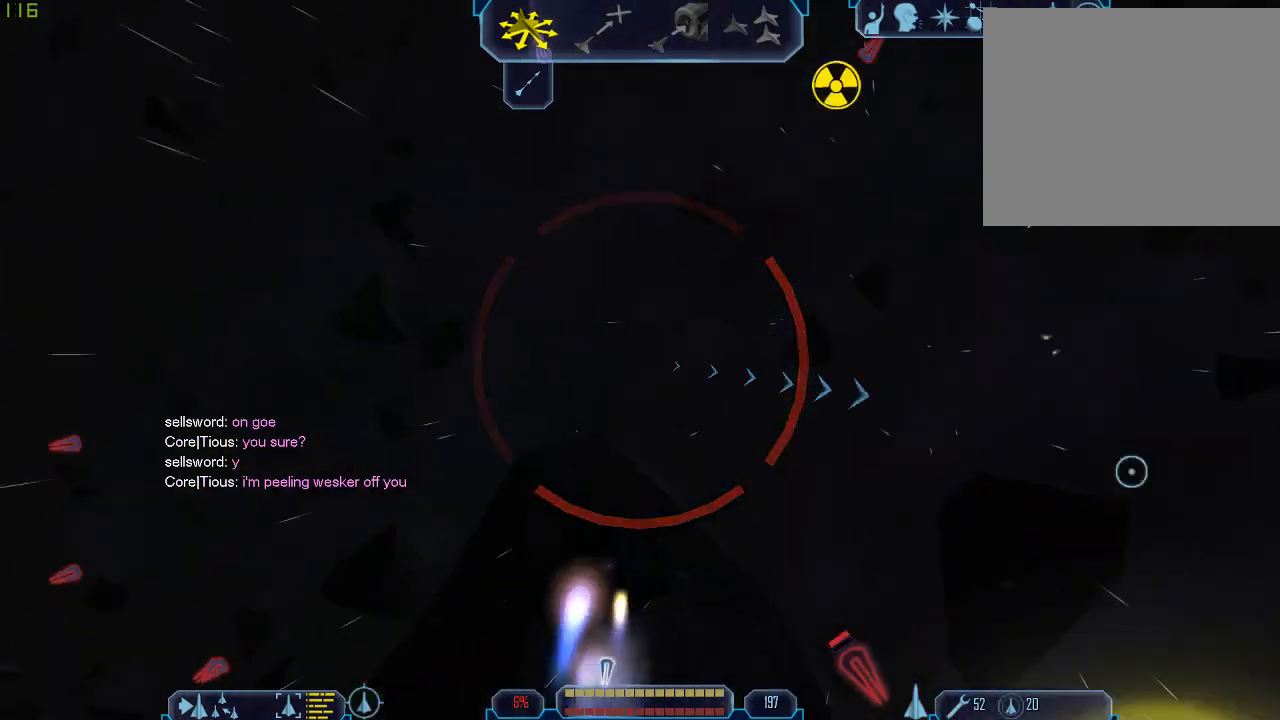
{"keys": ["1", "tab"], "mouse": [], "events": [[367, "q", "up"], [367, "tab", "up"], [500, "1", "down"], [500, "tab", "down"]]}
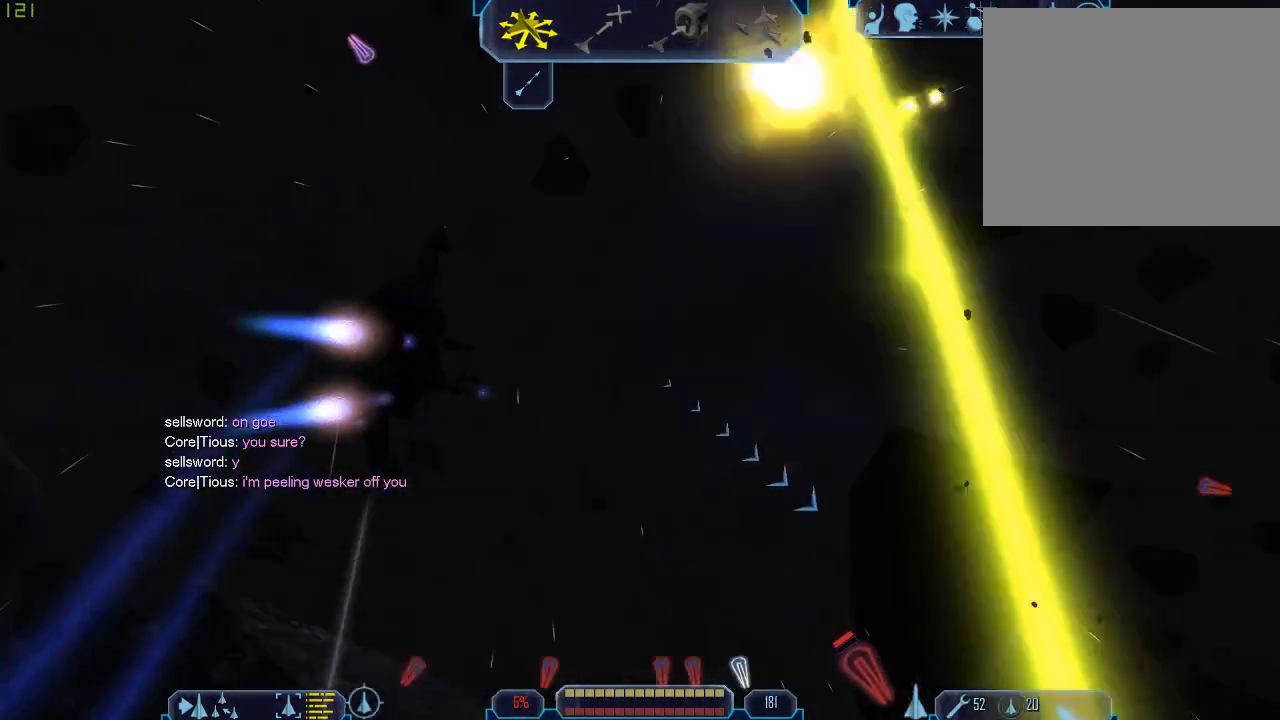
{"keys": ["d", "tab"], "mouse": [], "events": [[33, "1", "up"], [33, "d", "down"]]}
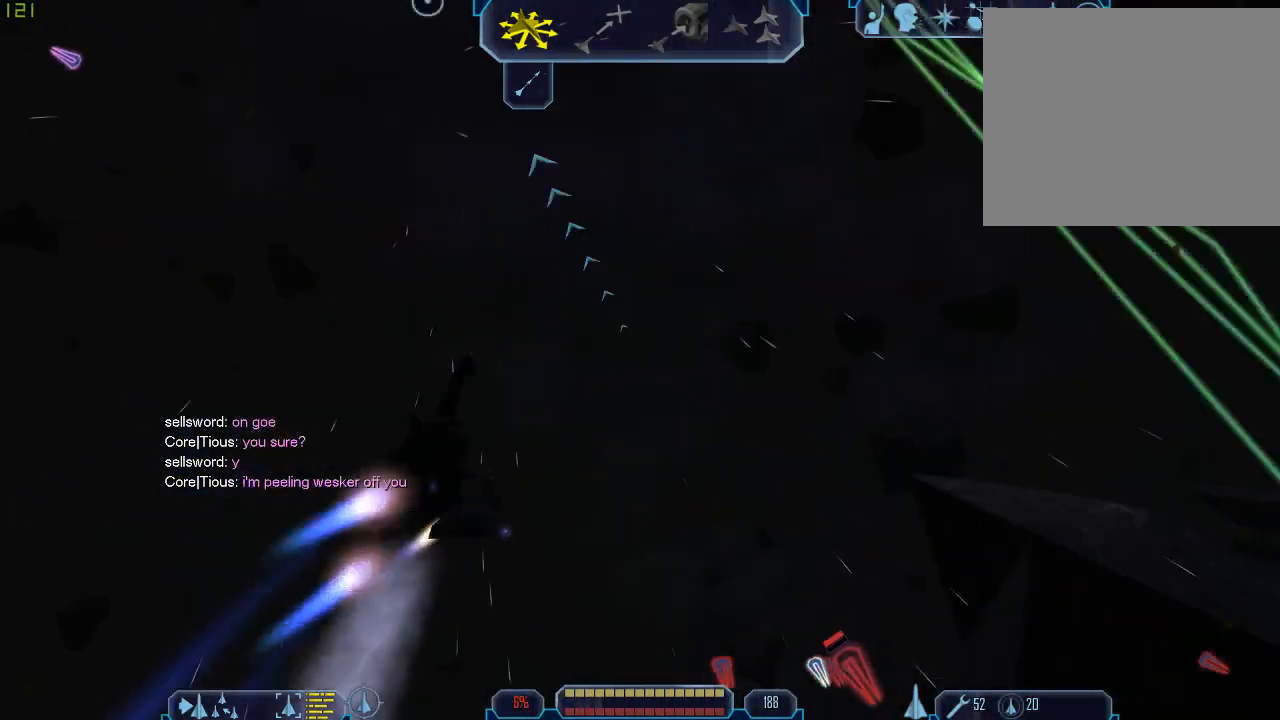
{"keys": [], "mouse": [], "events": [[267, "z", "down"], [333, "tab", "up"], [367, "d", "up"], [367, "z", "up"]]}
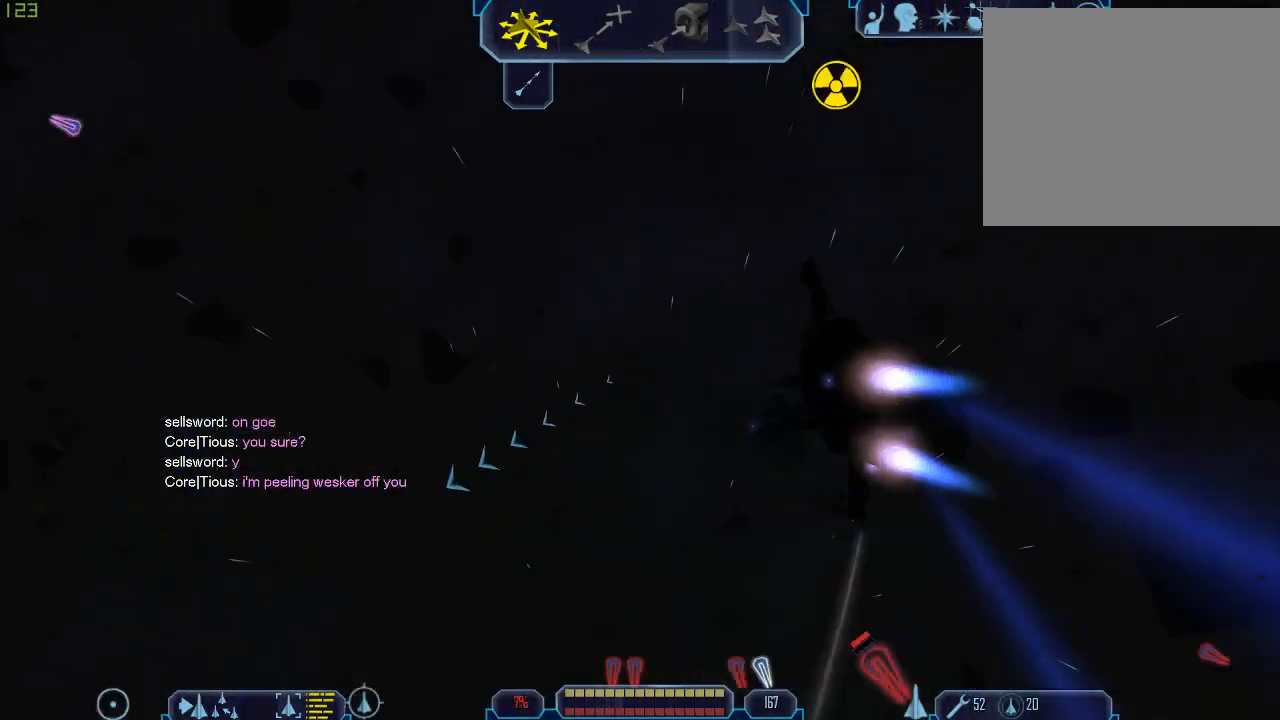
{"keys": ["a", "tab", "z"], "mouse": [], "events": [[33, "tab", "down"], [67, "a", "down"], [500, "z", "down"]]}
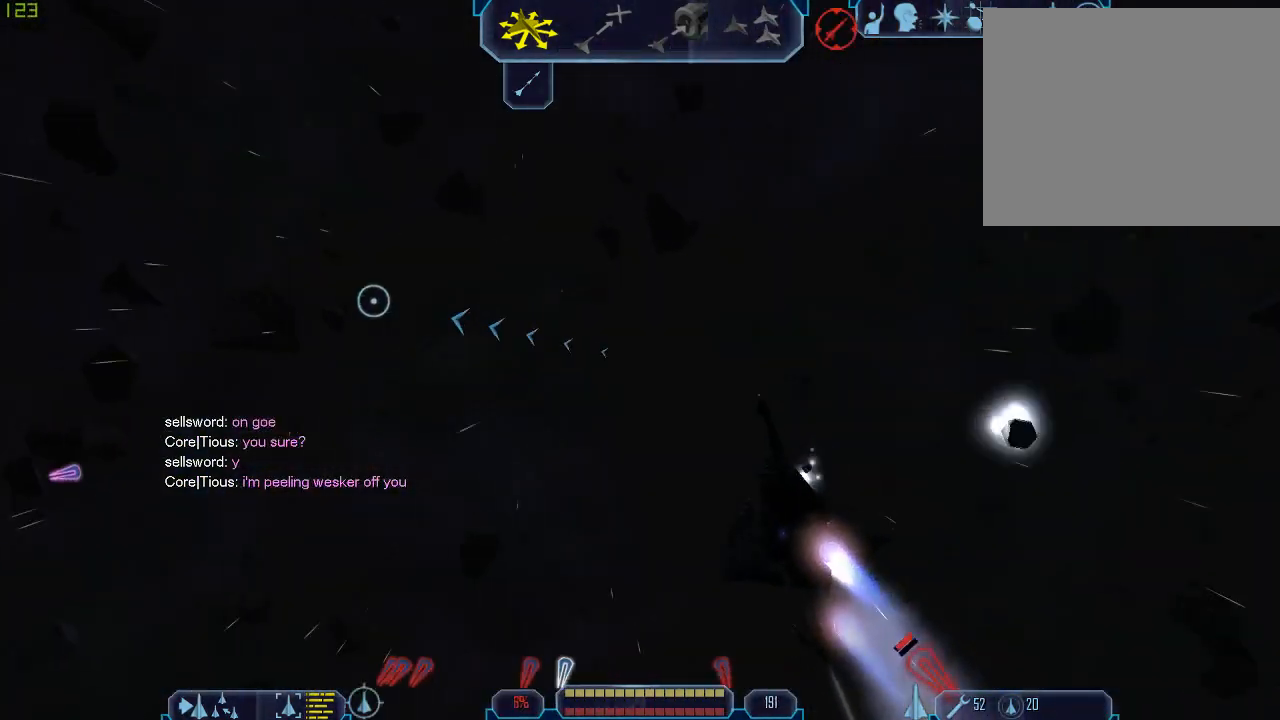
{"keys": ["q", "tab"], "mouse": [], "events": [[33, "a", "up"], [67, "tab", "up"], [100, "z", "up"], [167, "tab", "down"], [233, "q", "down"]]}
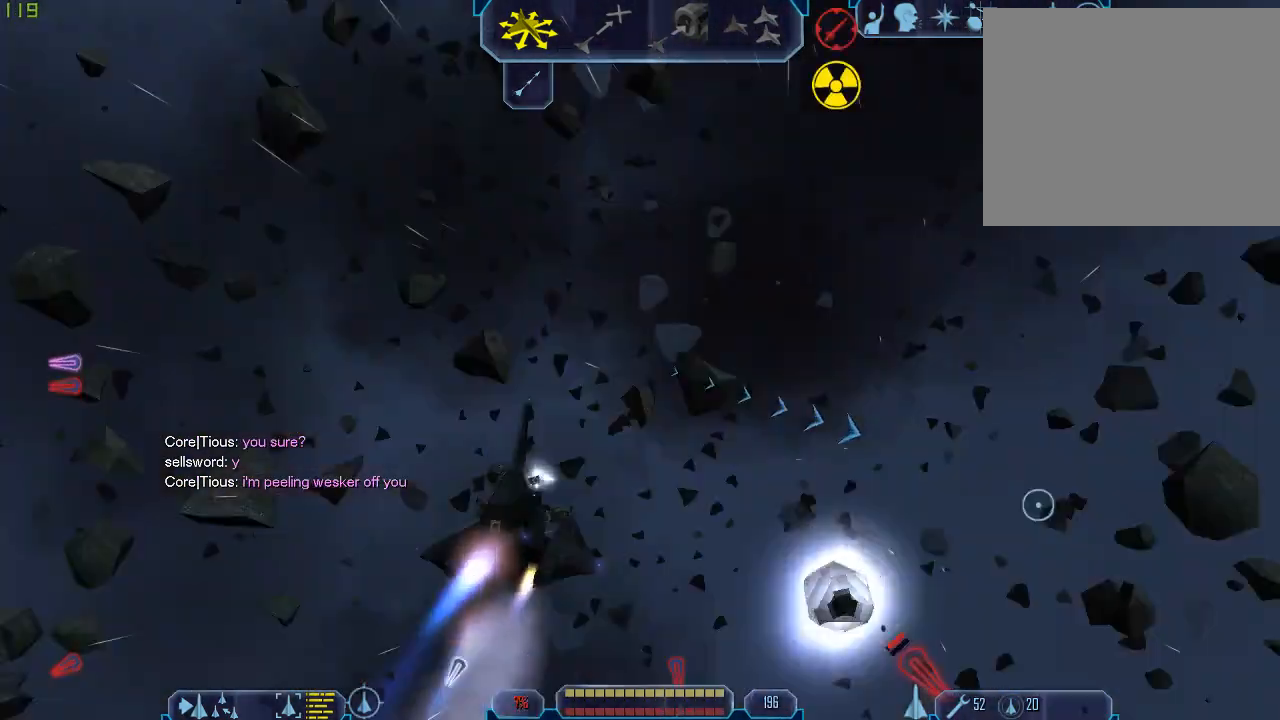
{"keys": [], "mouse": [], "events": [[100, "d", "down"], [100, "q", "up"], [400, "z", "down"], [467, "d", "up"], [467, "tab", "up"], [500, "z", "up"]]}
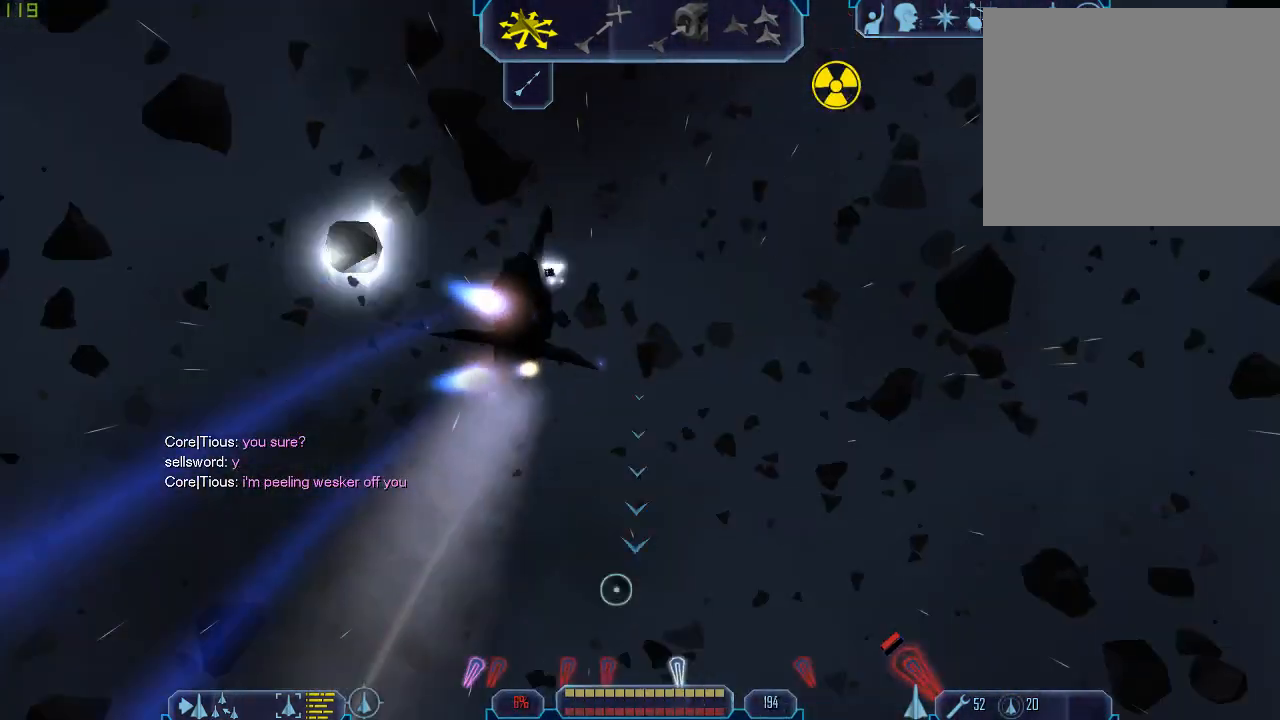
{"keys": [], "mouse": [], "events": [[33, "mouse_wheel", "down"], [200, "mouse_wheel", "up"]]}
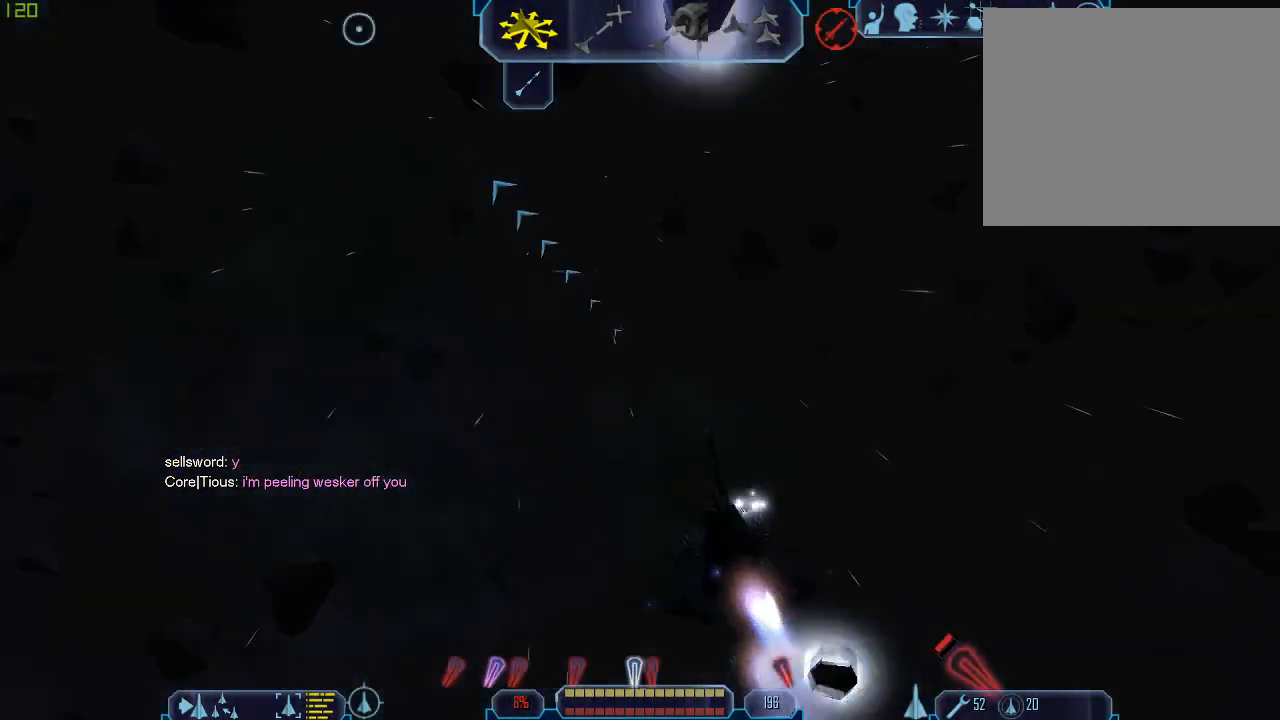
{"keys": ["a", "tab"], "mouse": [], "events": [[33, "tab", "down"], [167, "e", "down"], [333, "a", "down"], [367, "e", "up"]]}
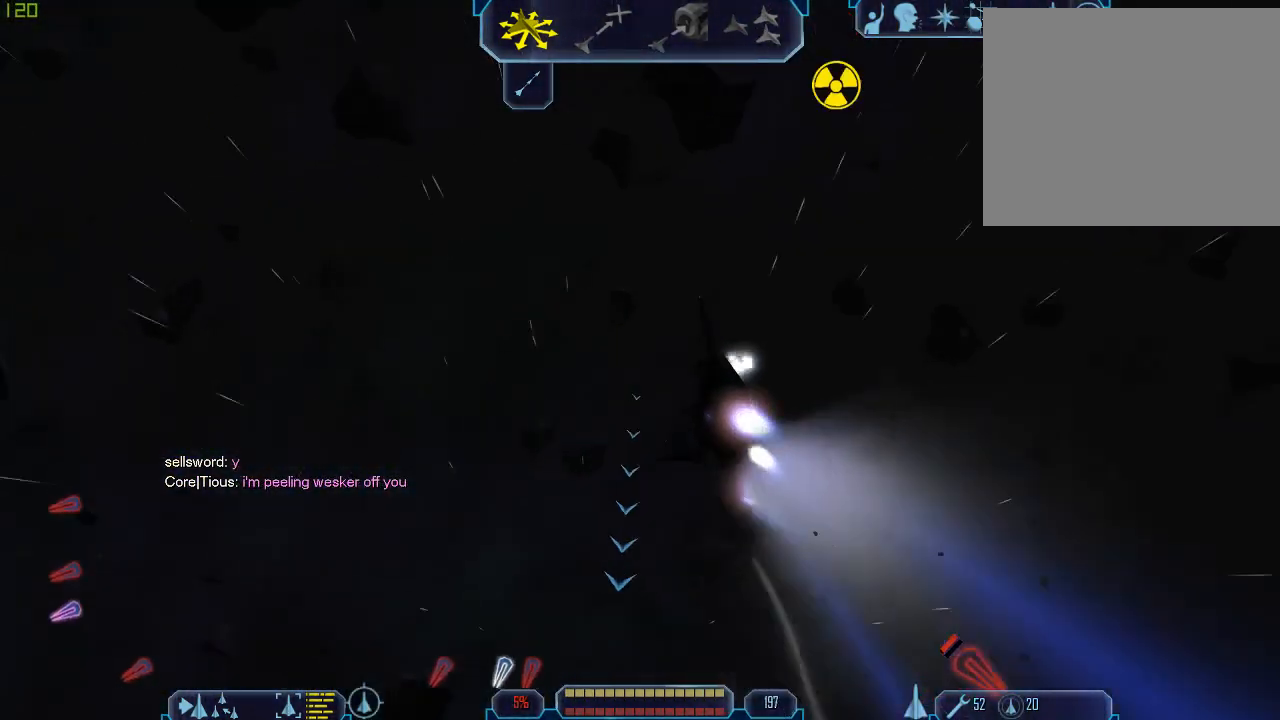
{"keys": ["d", "tab"], "mouse": [], "events": [[167, "z", "down"], [200, "a", "up"], [233, "tab", "up"], [267, "z", "up"], [367, "d", "down"], [367, "tab", "down"]]}
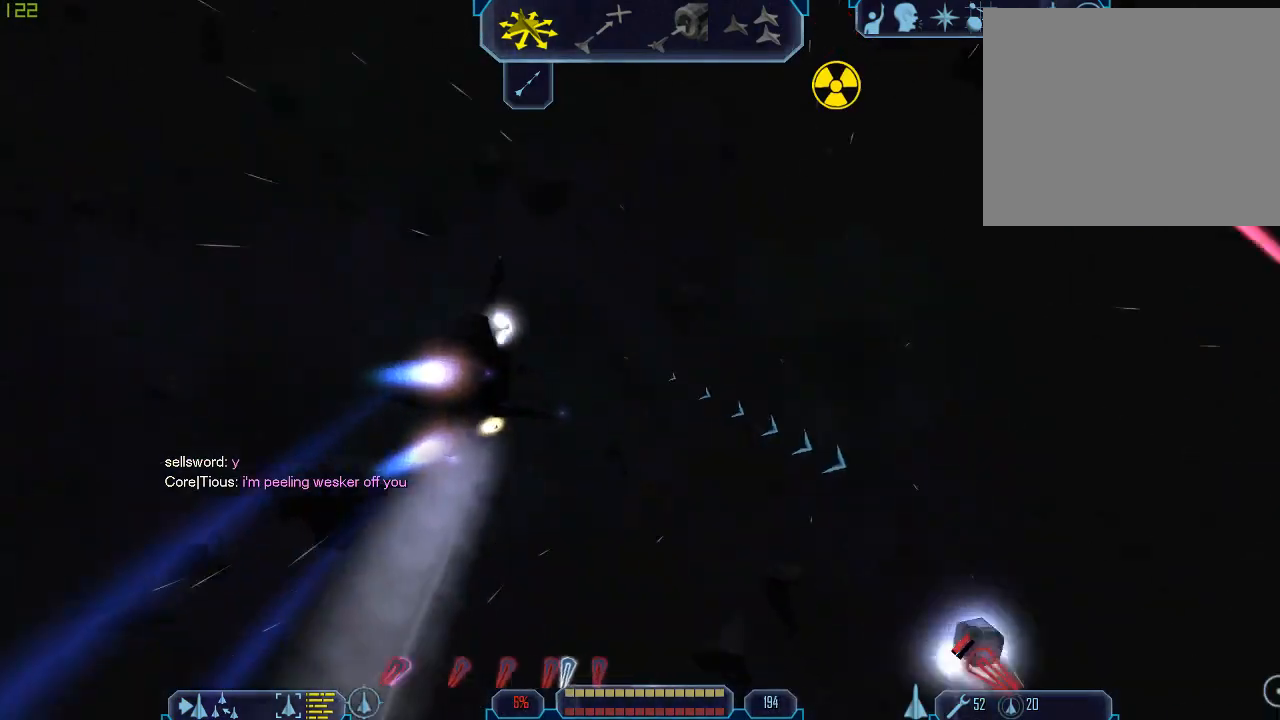
{"keys": [], "mouse": ["wheel"], "events": [[300, "z", "down"], [400, "tab", "up"], [400, "z", "up"], [433, "d", "up"], [500, "mouse_wheel", "down"]]}
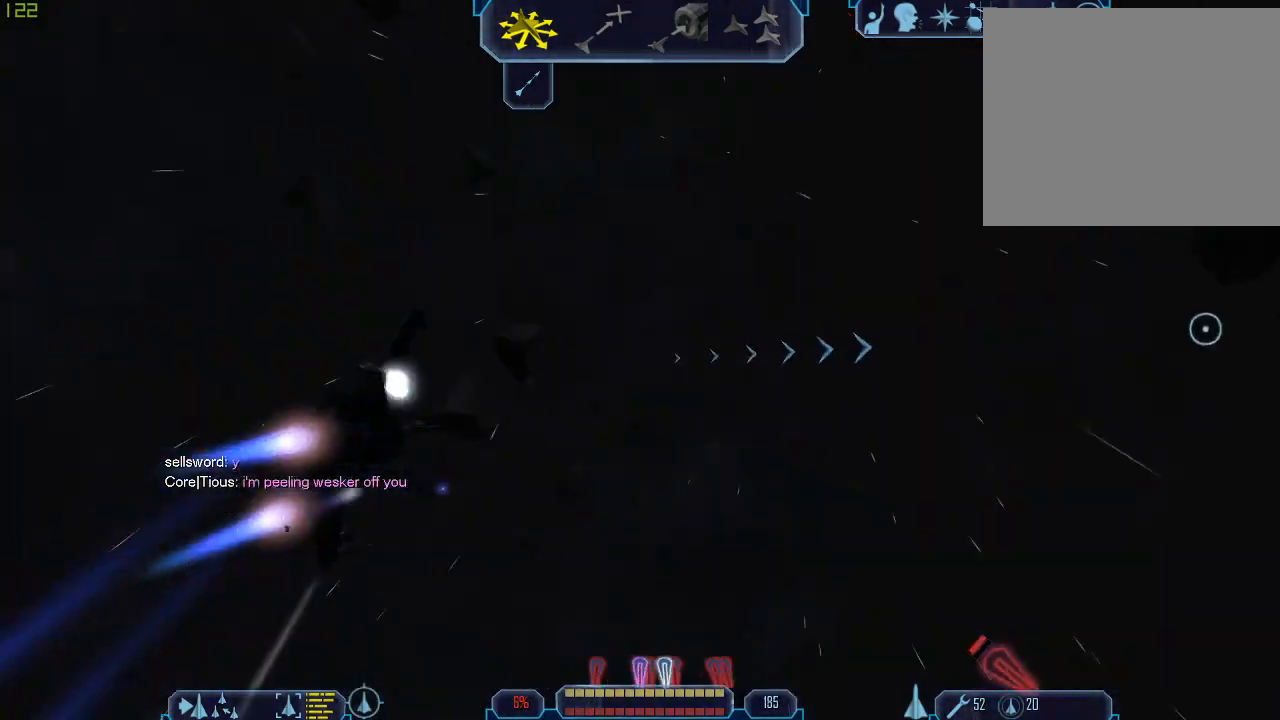
{"keys": ["tab"], "mouse": [], "events": [[100, "mouse_wheel", "up"], [400, "tab", "down"]]}
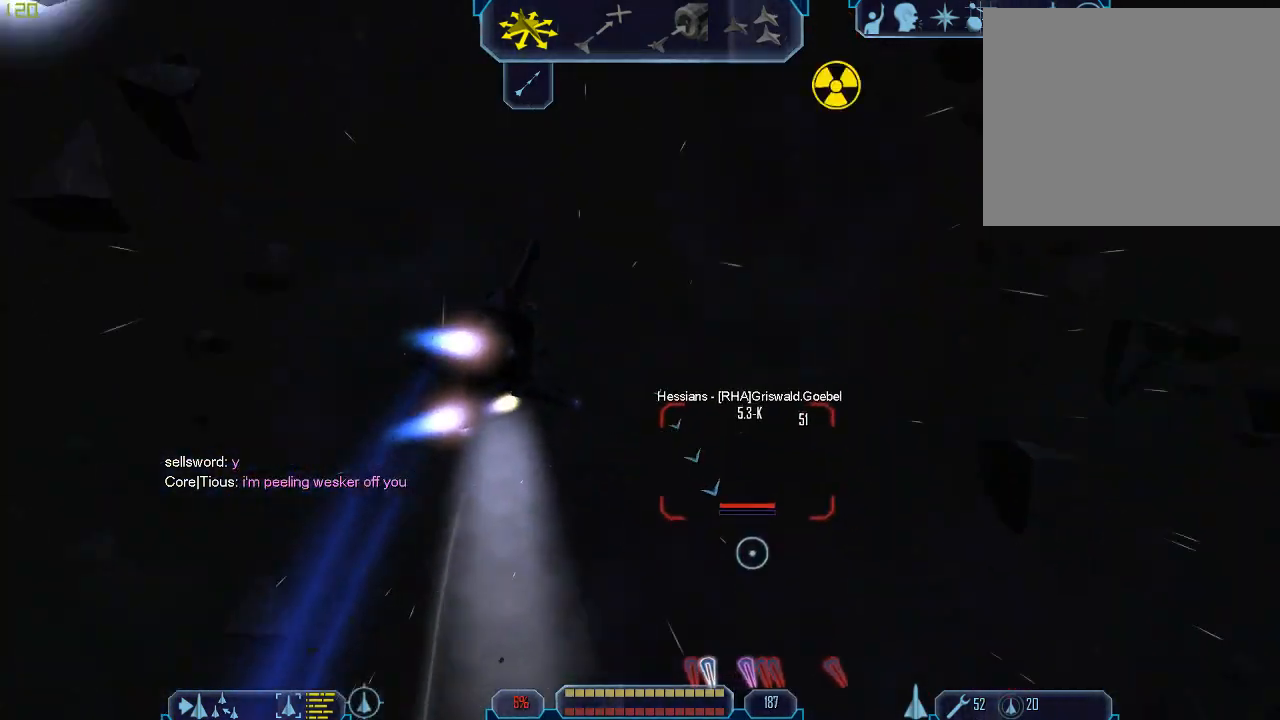
{"keys": ["a", "tab"], "mouse": [], "events": [[100, "e", "down"], [333, "a", "down"], [367, "e", "up"]]}
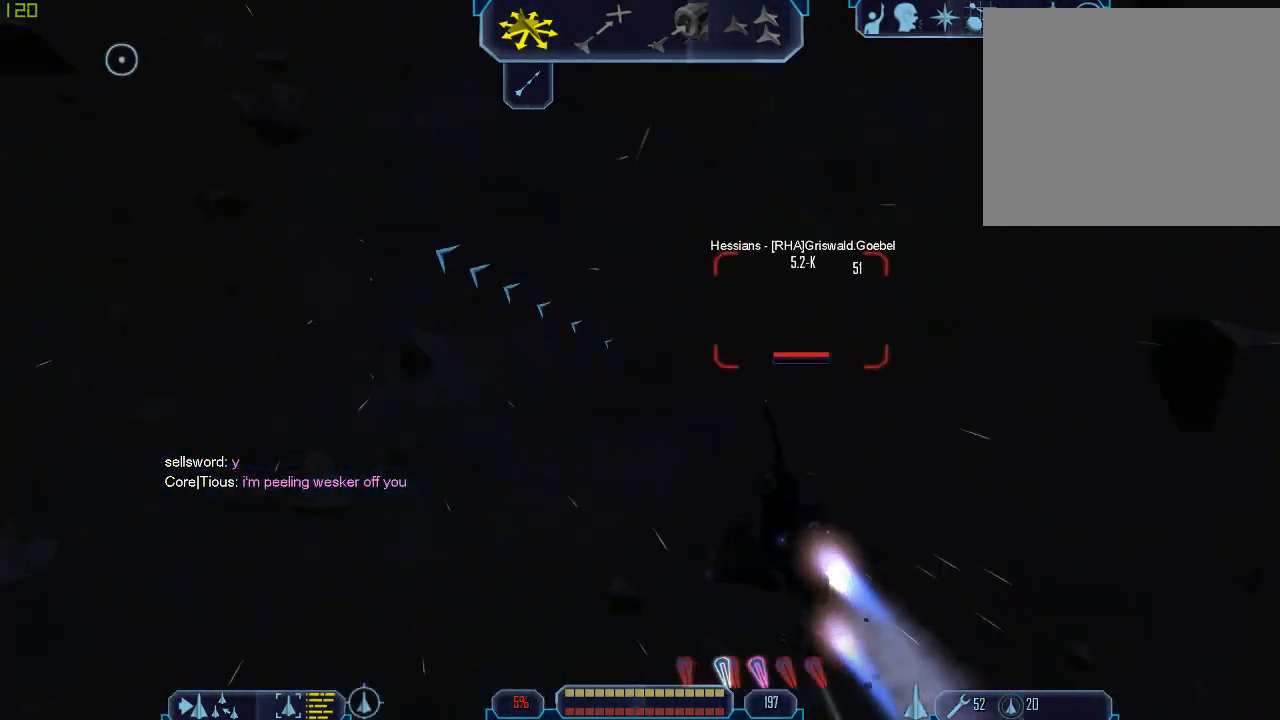
{"keys": ["q", "tab"], "mouse": [], "events": [[200, "z", "down"], [233, "a", "up"], [267, "tab", "up"], [300, "z", "up"], [367, "tab", "down"], [433, "q", "down"]]}